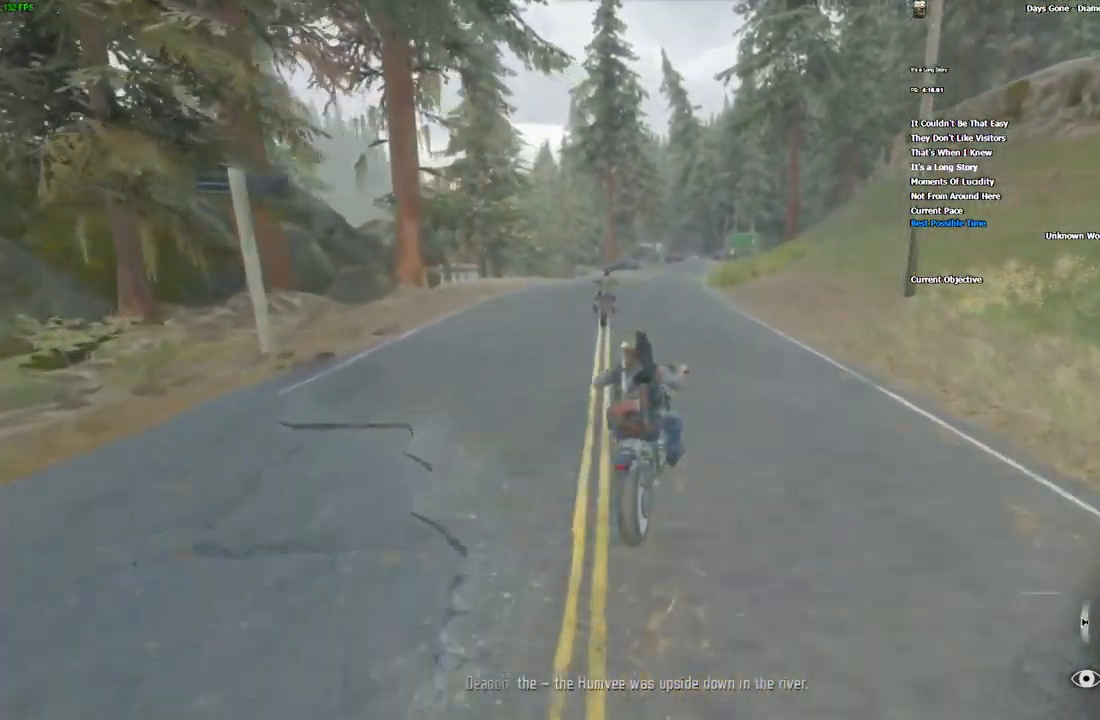
Gameplay with keyboard and mouse; each line is a JSON object with the keys and mouse buttons held at the frame after it. "events" lists presses ("down") and releases ("up") of ".", "/", "0", "1", "2", "3", "4", "5", "6", "7", "8", "9", "a", "alt_l", "alt_r", "b", "backslash", "backspace", "c", "caps_lock", "comma", "ctrl_l", "ctrl_r", "d", "e", "equals", "escape", "f", "f1", "f10", "f11", "f12", "f2", "f3", "f4", "f5", "f6", "f7", "f8", "f9", "g", "h", "i", "j", "k", "l", "lbracket", "m", "minus", "n", "o", "p", "q", "quote", "r", "rbracket", "return", "s", "semicolon", "shift_l", "shift_r", "space", "super", "t", "tab", "tilde", "u", "v", "w", "x", "y", "z", "mouse_left", "mouse_wheel", "mouse_right" and "mouse_mb4" between this image and that frame as [ms after this image, input, new state], when the widget could be followed in between. "mouse_left", "mouse_wheel", "mouse_right", "mouse_mb4" = the "left", "wheel", "right", "mb4" buttons of the "mouse" list. No other keys are recorded. "wheel" means that the mouse wheel is clicked or scrolled. Mouse movement is not recorded.
{"keys": ["w"], "mouse": [], "events": []}
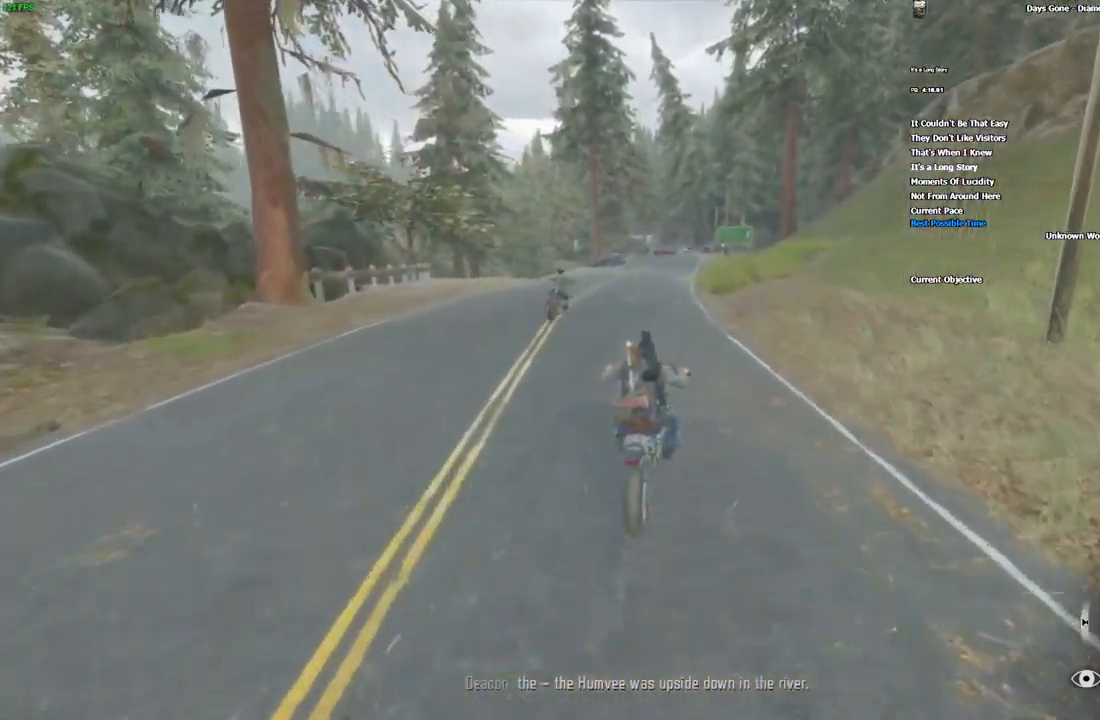
{"keys": ["a", "w"], "mouse": []}
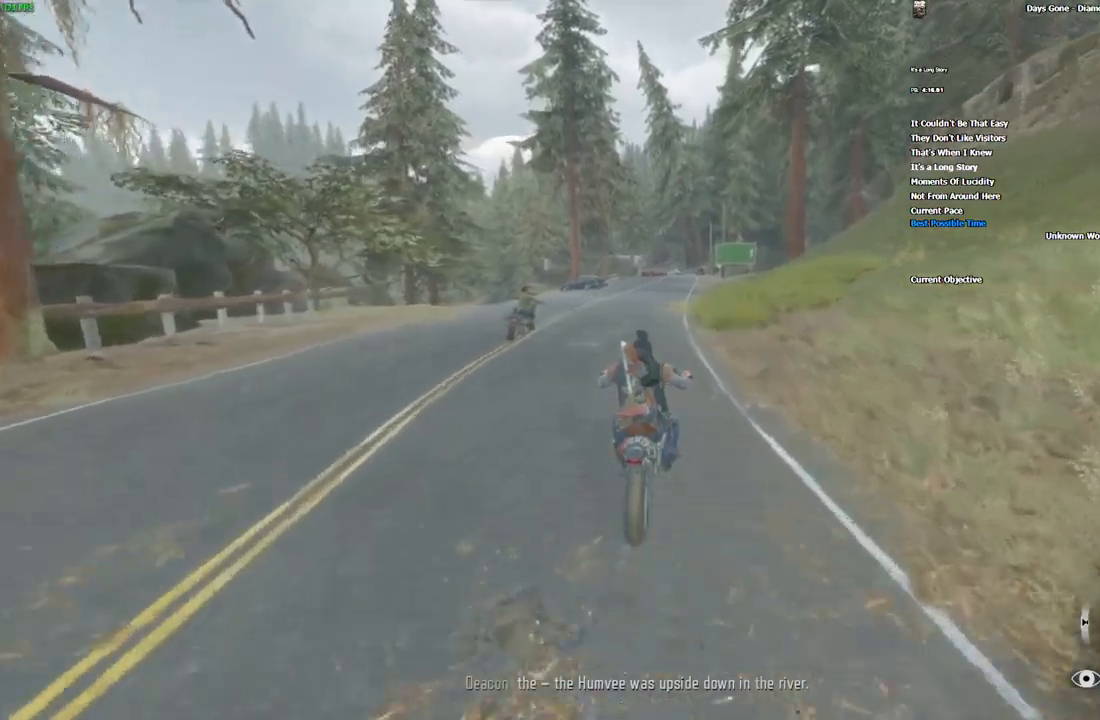
{"keys": ["w"], "mouse": [], "events": [[34, "a", "up"]]}
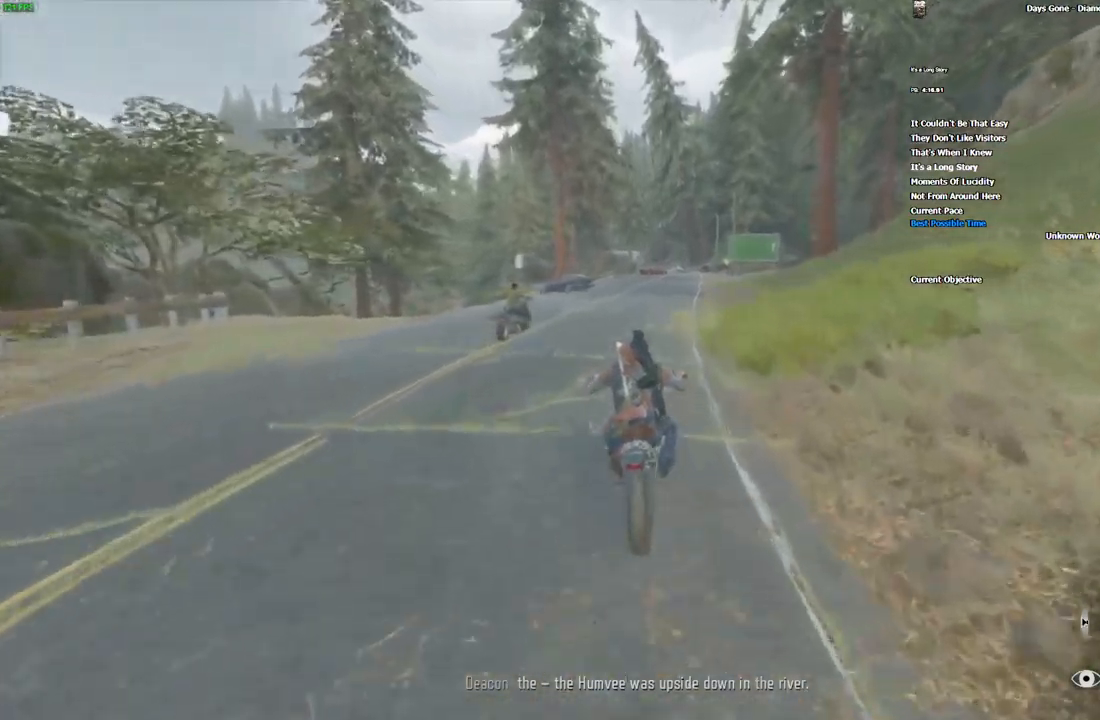
{"keys": ["w"], "mouse": [], "events": []}
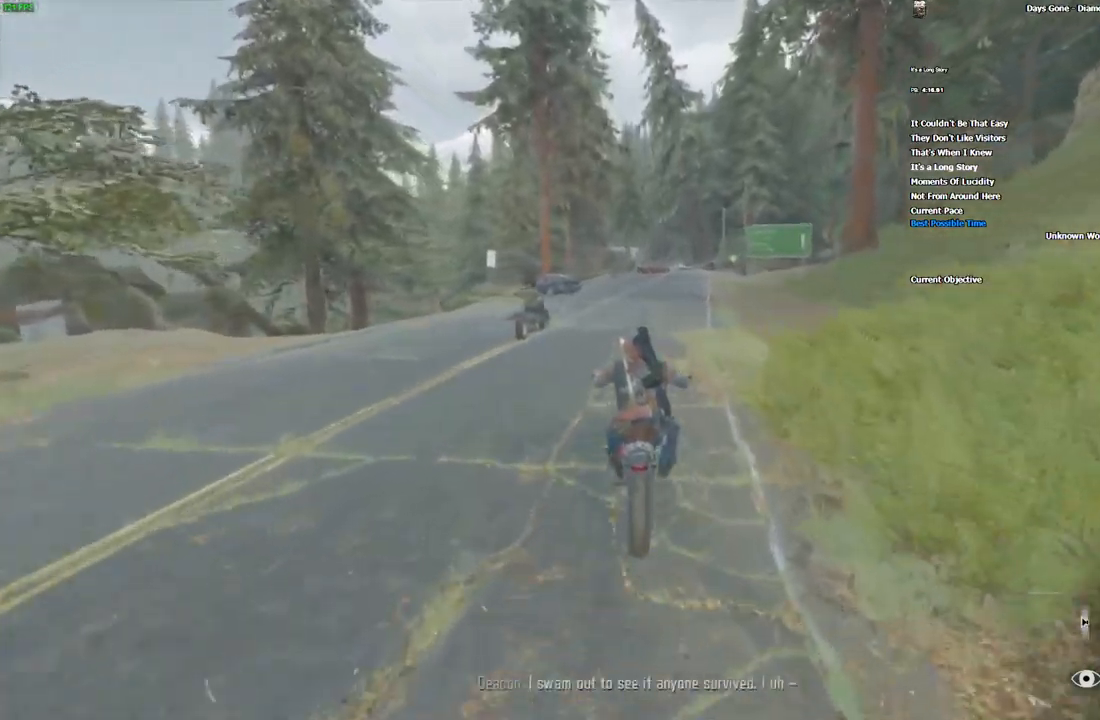
{"keys": ["w"], "mouse": [], "events": [[284, "d", "down"], [350, "d", "up"]]}
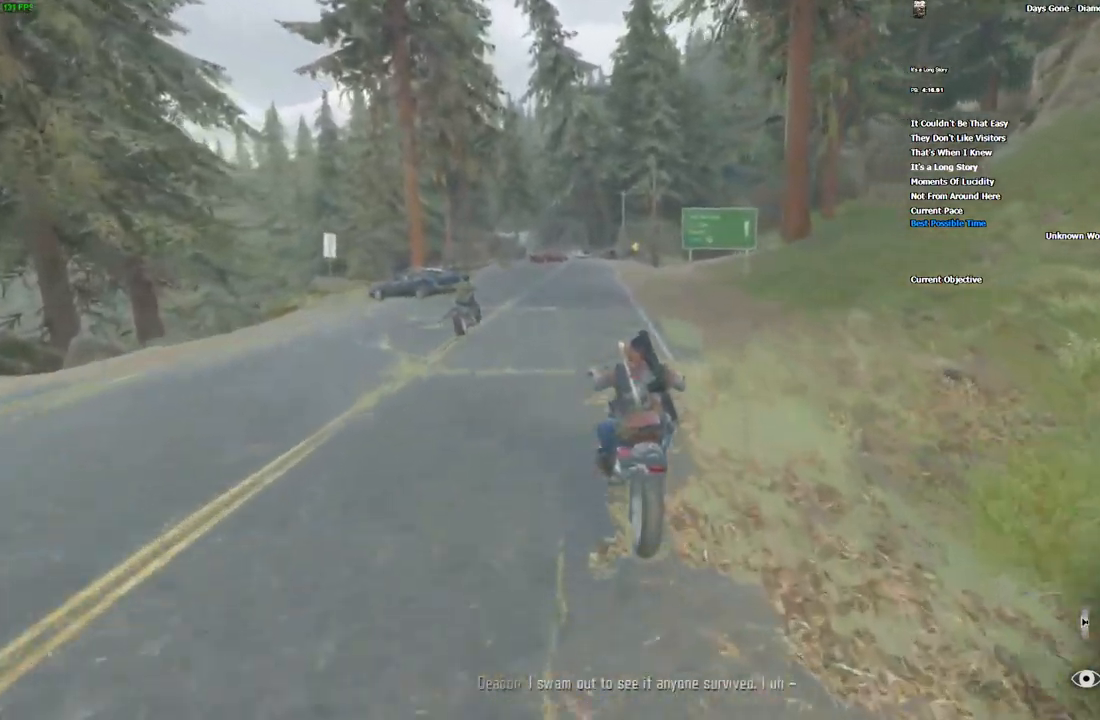
{"keys": ["d", "w"], "mouse": [], "events": [[500, "d", "down"]]}
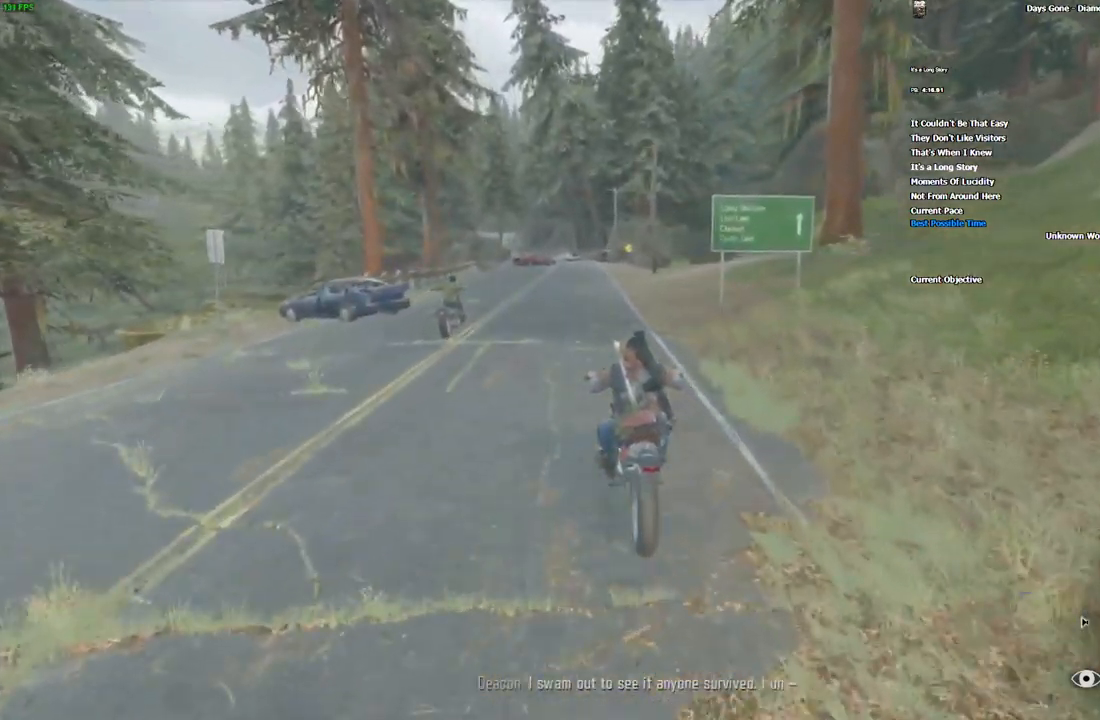
{"keys": ["w"], "mouse": [], "events": [[100, "d", "up"]]}
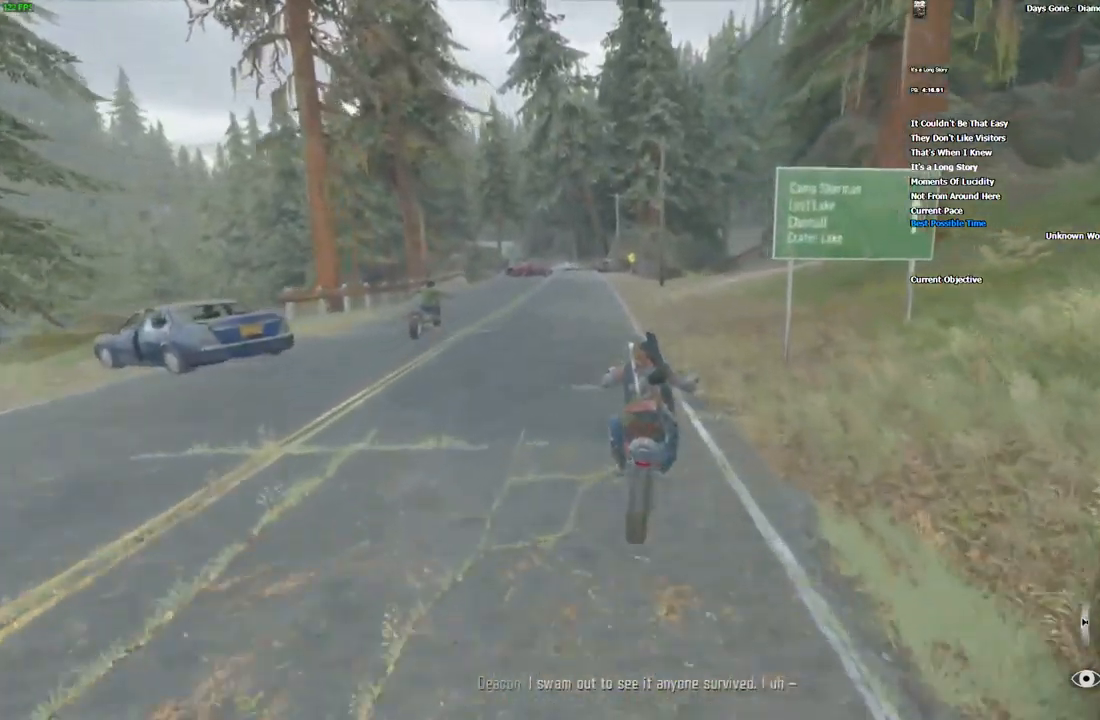
{"keys": ["w"], "mouse": [], "events": [[150, "d", "down"], [250, "d", "up"]]}
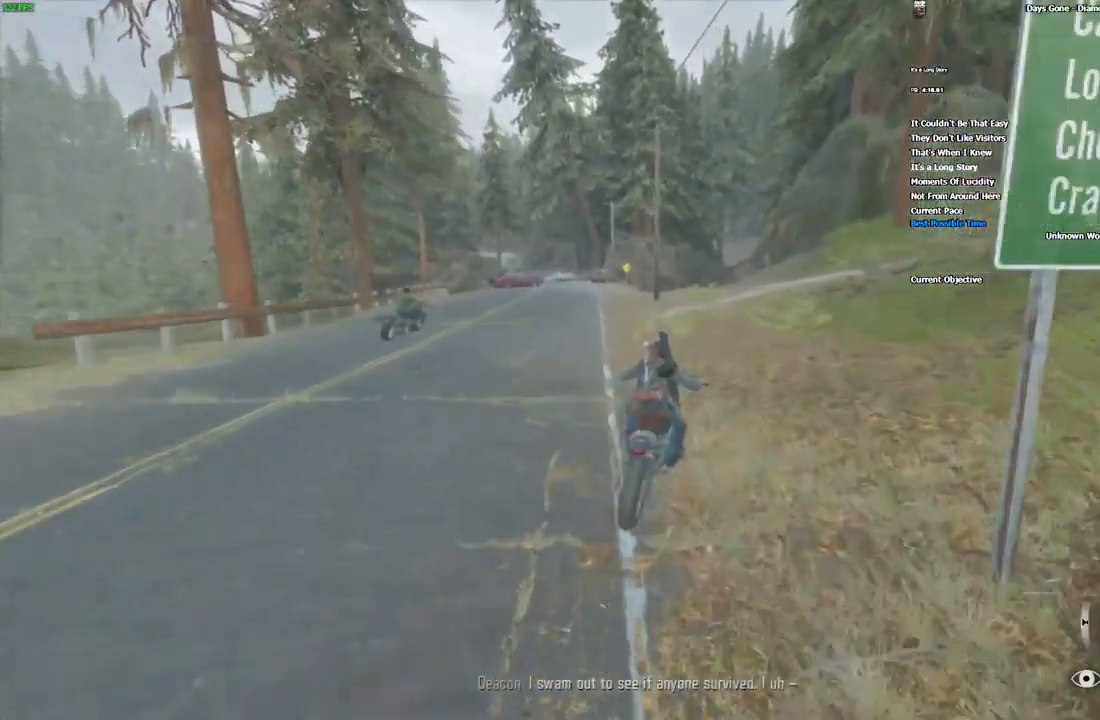
{"keys": ["a", "w"], "mouse": [], "events": [[450, "a", "down"]]}
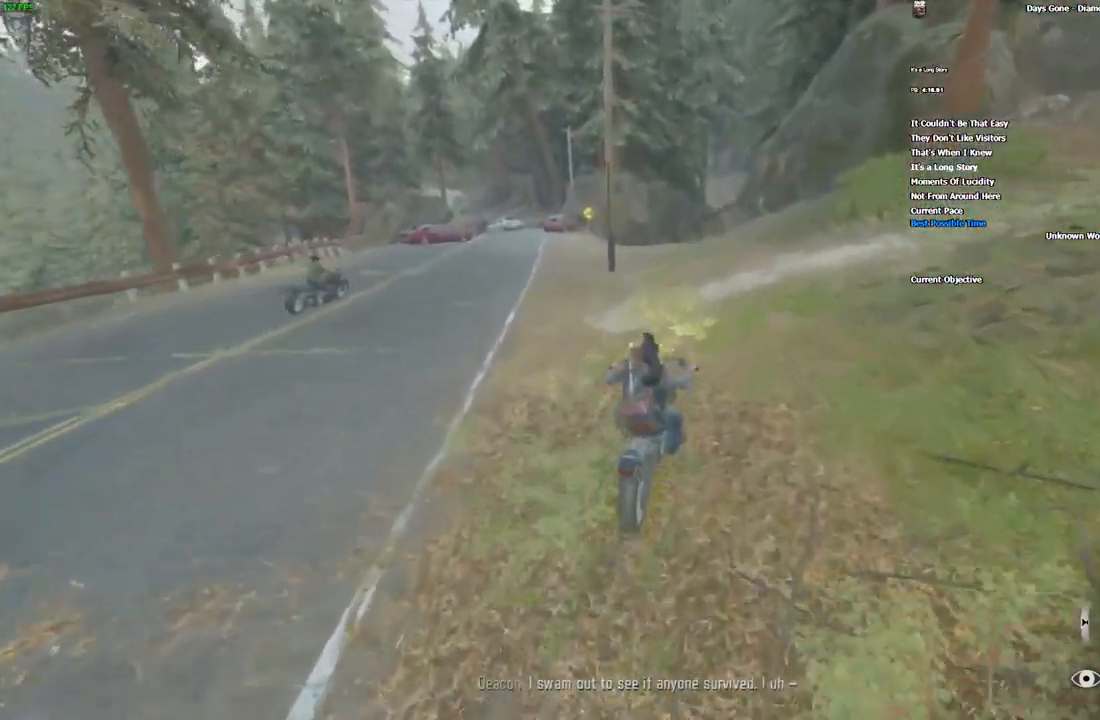
{"keys": ["w"], "mouse": [], "events": [[17, "a", "up"], [400, "d", "down"], [500, "d", "up"]]}
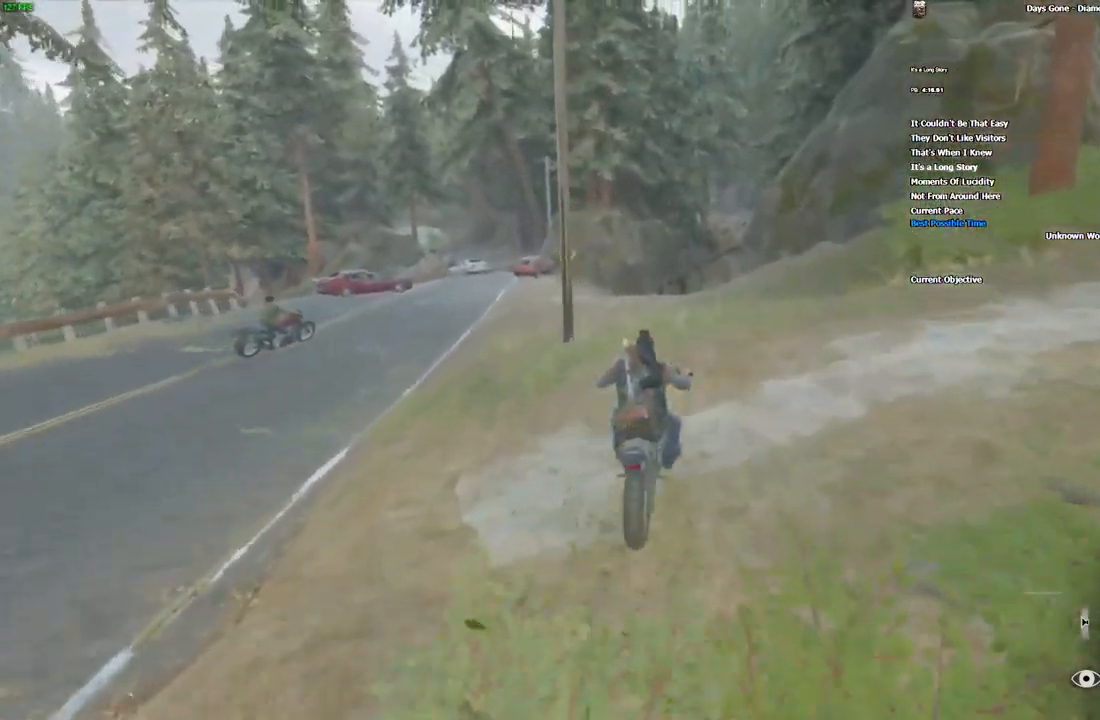
{"keys": ["w"], "mouse": [], "events": []}
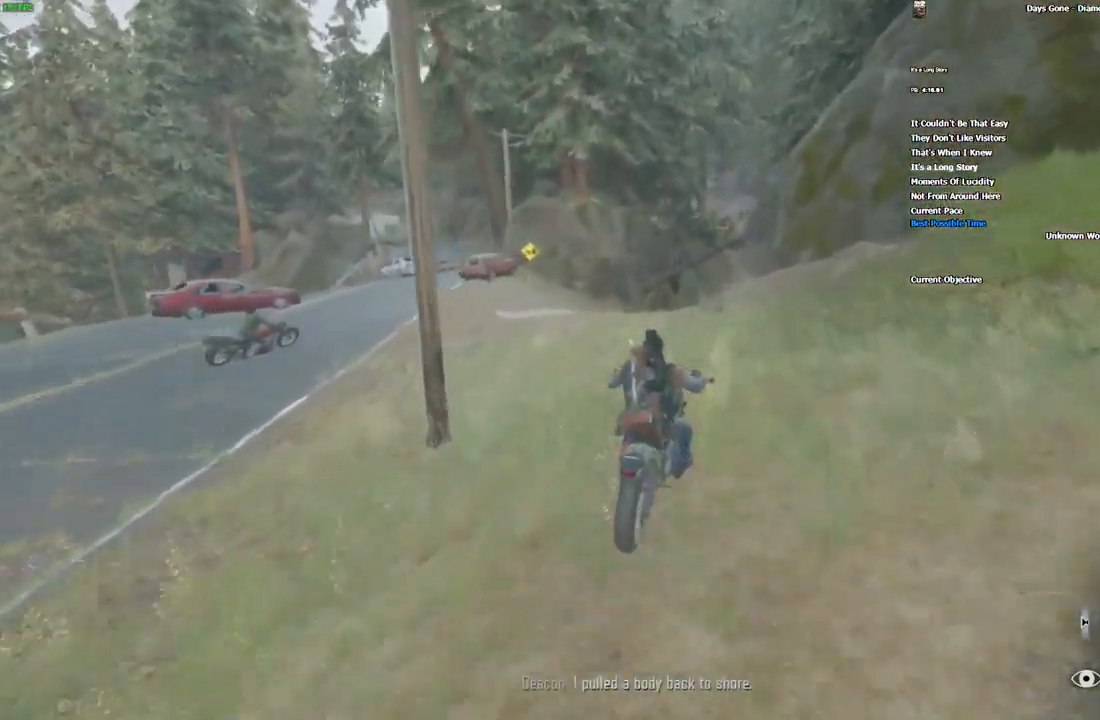
{"keys": ["w"], "mouse": [], "events": [[34, "alt_l", "down"], [100, "alt_l", "up"], [200, "a", "down"], [250, "a", "up"]]}
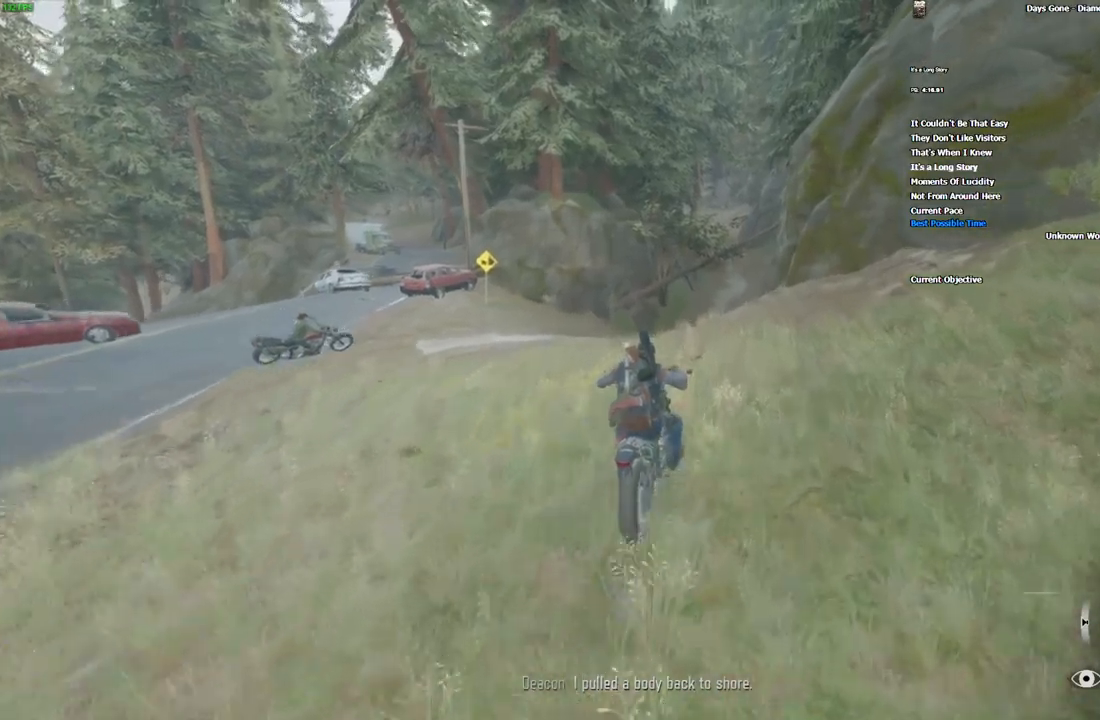
{"keys": ["w"], "mouse": [], "events": []}